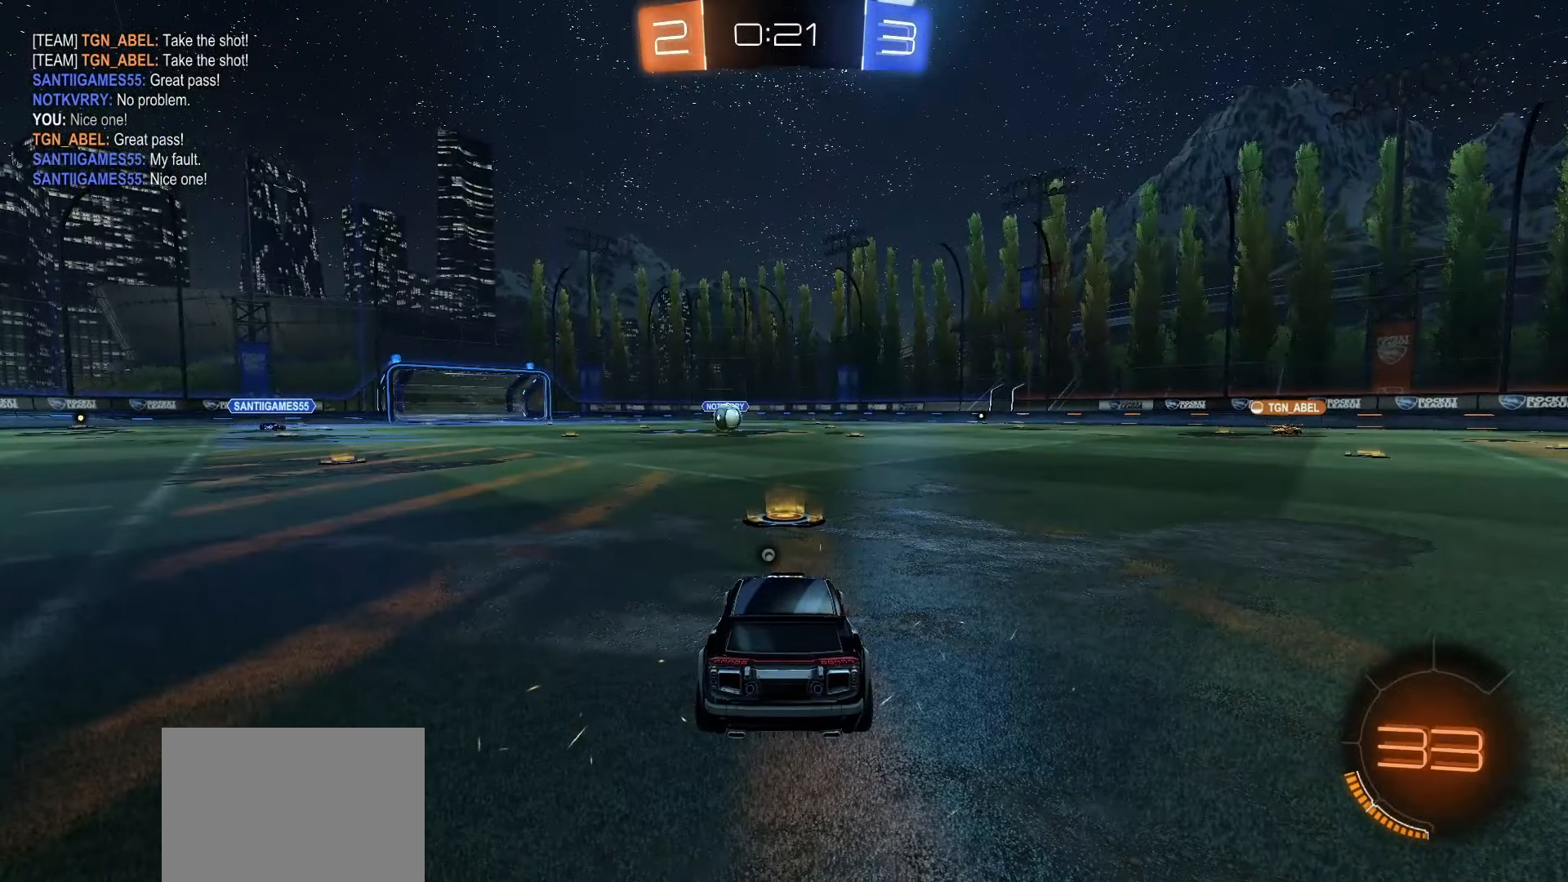
Gameplay with a controller (PlayStation layout); each line is a JSON object with the inputs held at the frame after it (dt_ms = milliseconds from this image to that frame). "events" lists button and stick changes between this image and that frame as [ms after this image, input, new state], when the widget could be followed in between. Not read: L3 R3 SELECT TOUCHPAD right_stick.
{"dt_ms": 500, "buttons": ["R2"], "left_stick": "center", "events": [[50, "TRIANGLE", "down"], [167, "TRIANGLE", "up"], [350, "R2", "down"]]}
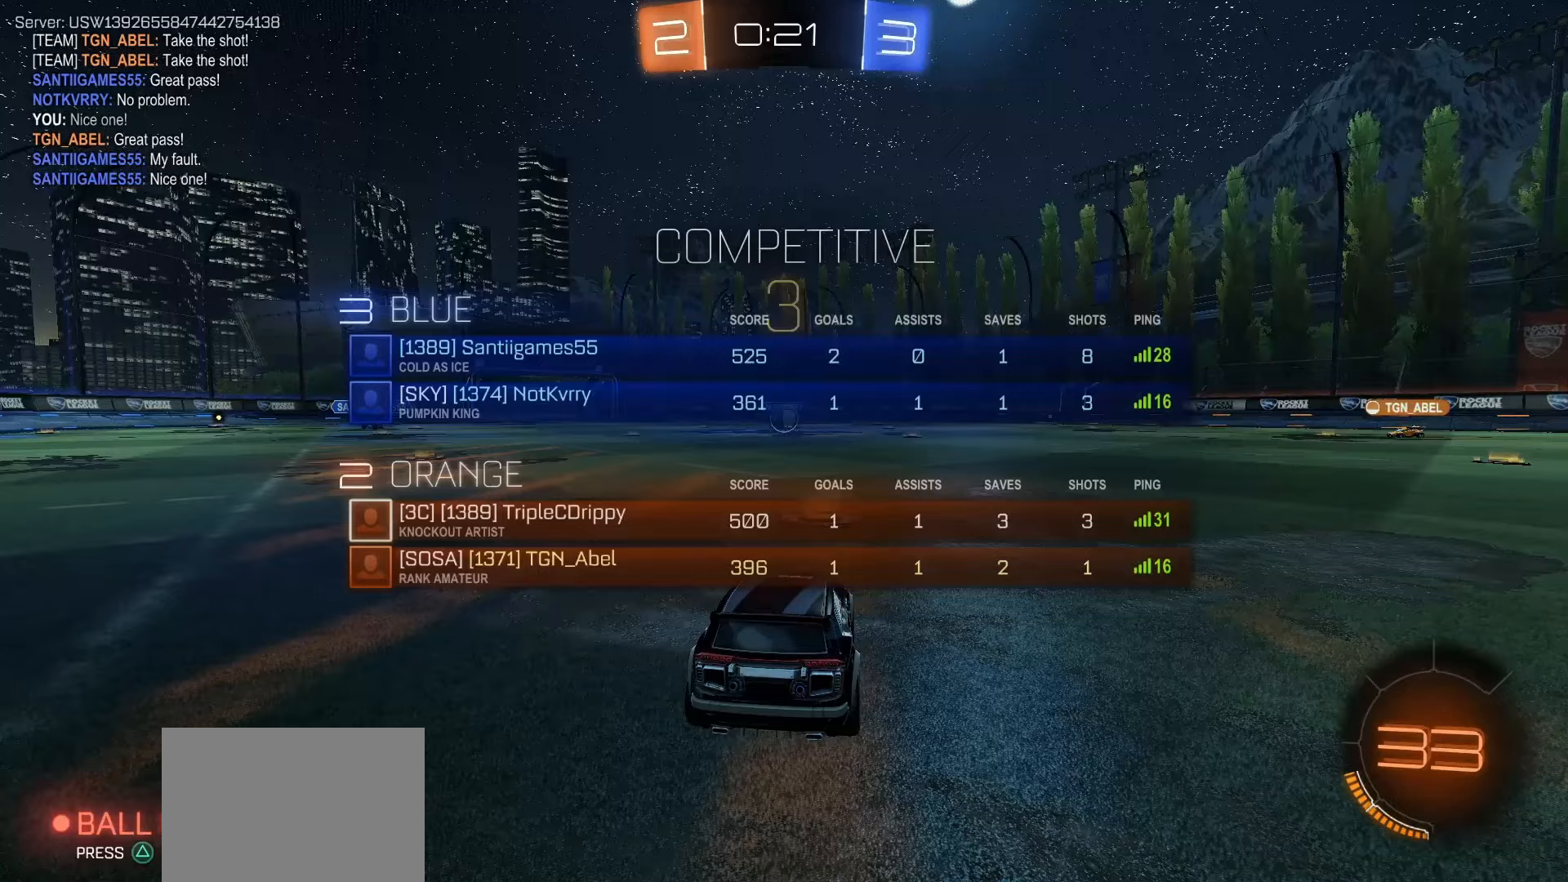
{"dt_ms": 500, "buttons": ["R2"], "left_stick": "center", "events": []}
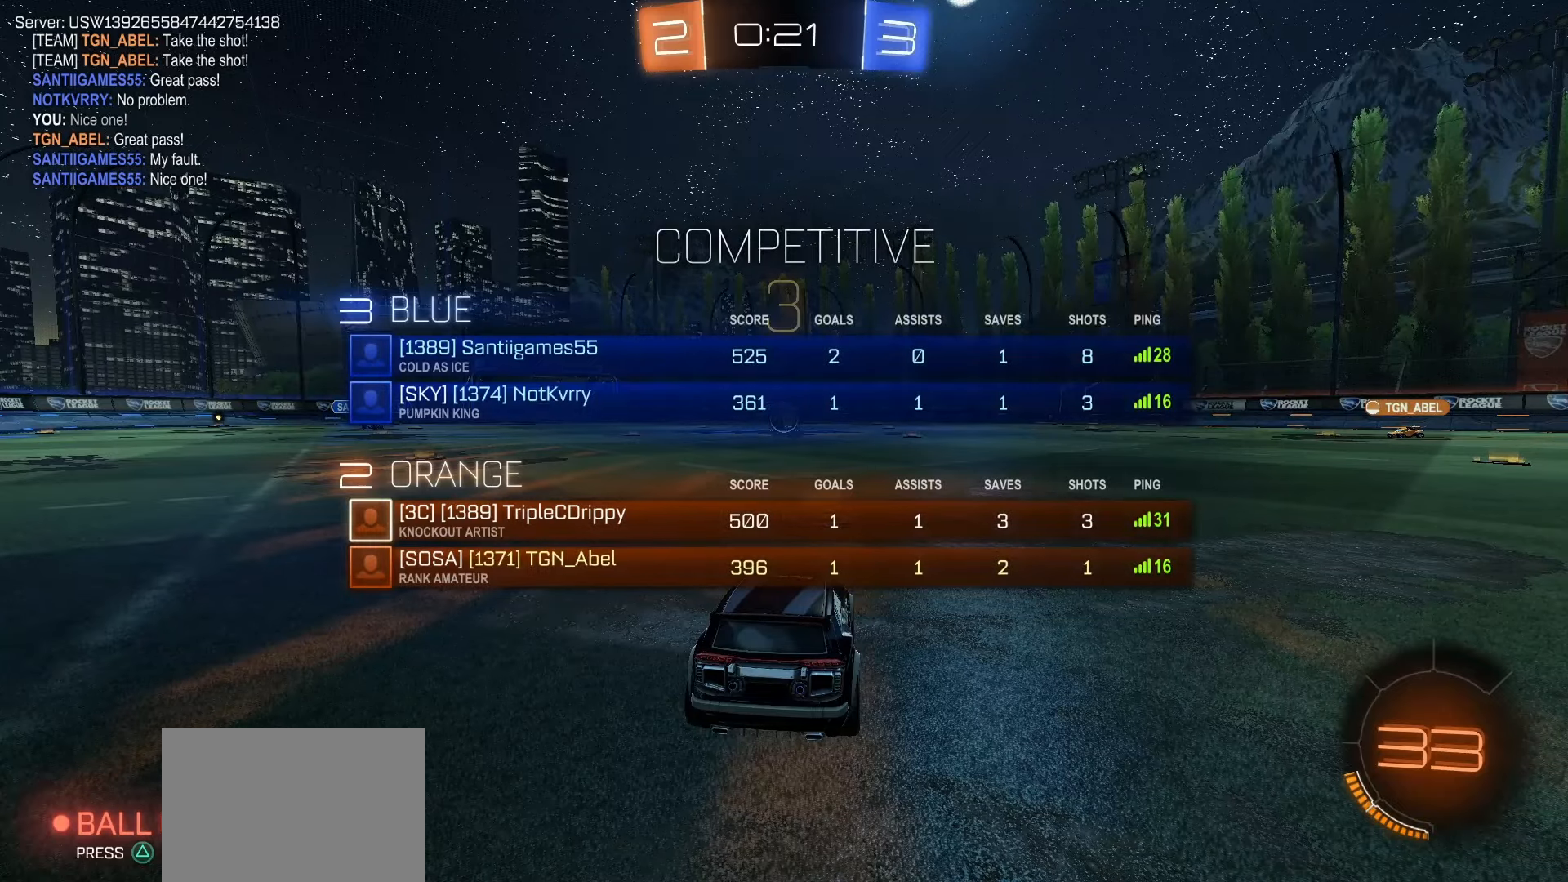
{"dt_ms": 500, "buttons": ["R2"], "left_stick": "center"}
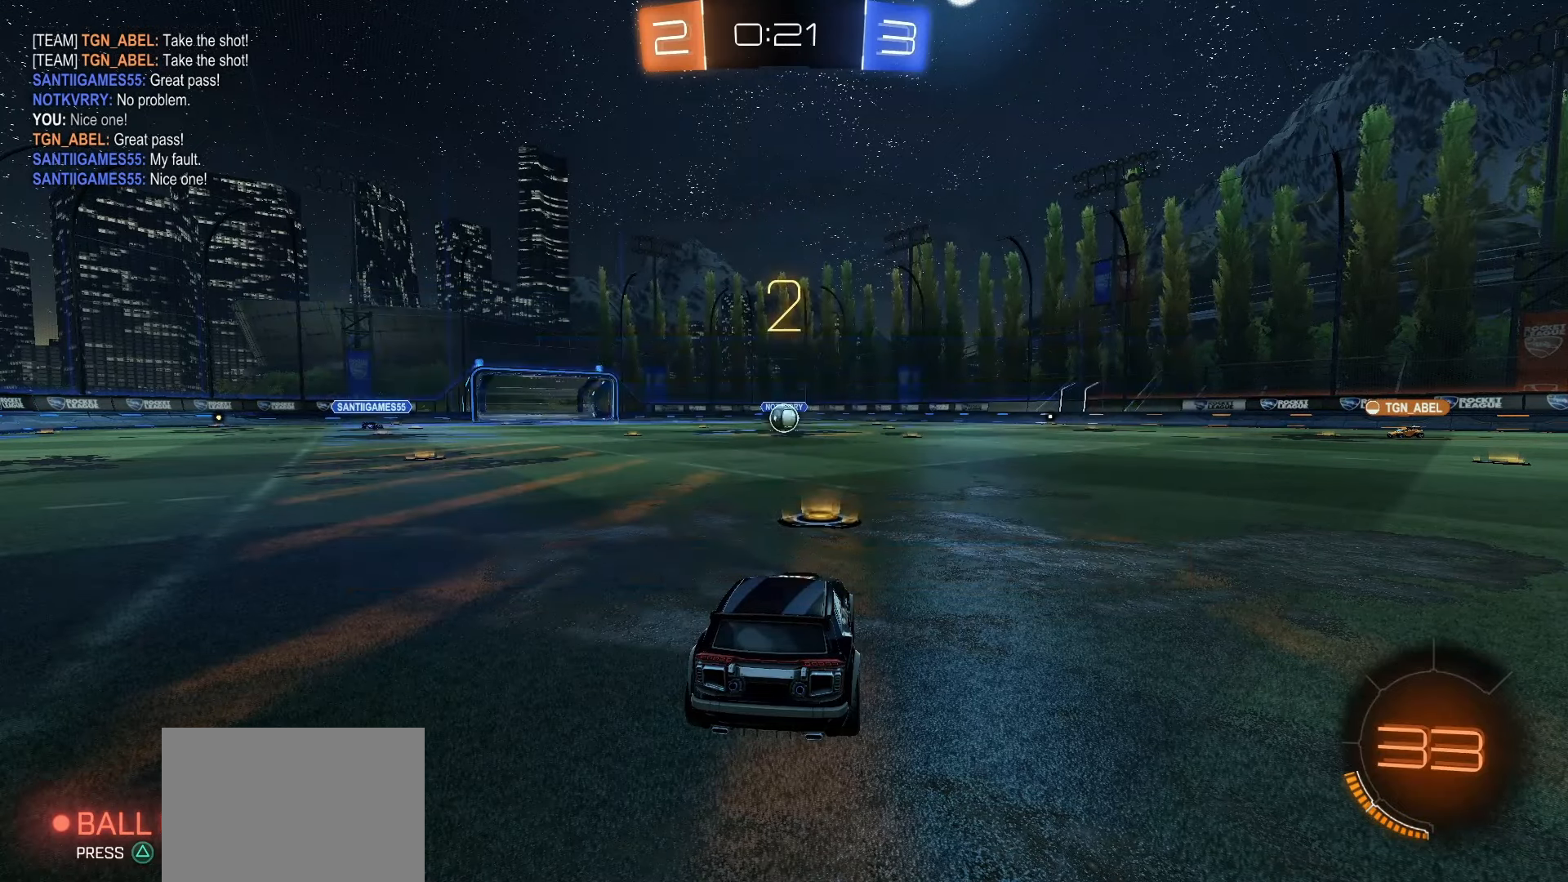
{"dt_ms": 500, "buttons": [], "left_stick": "center", "events": [[417, "R2", "up"]]}
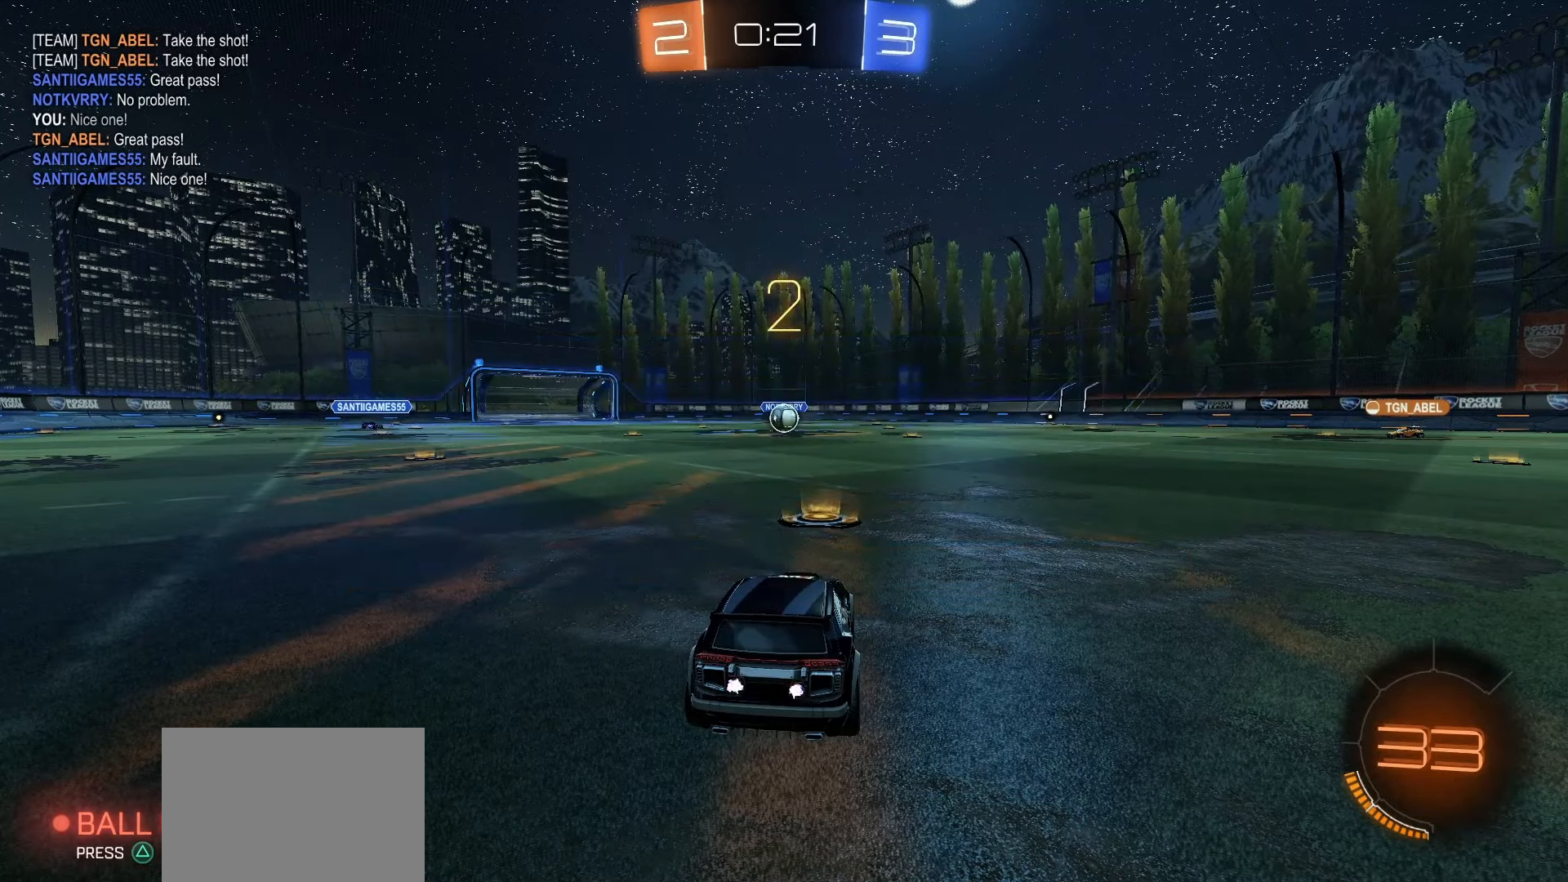
{"dt_ms": 500, "buttons": ["SQUARE", "R2"], "left_stick": "center", "events": [[100, "R2", "down"], [167, "SQUARE", "down"]]}
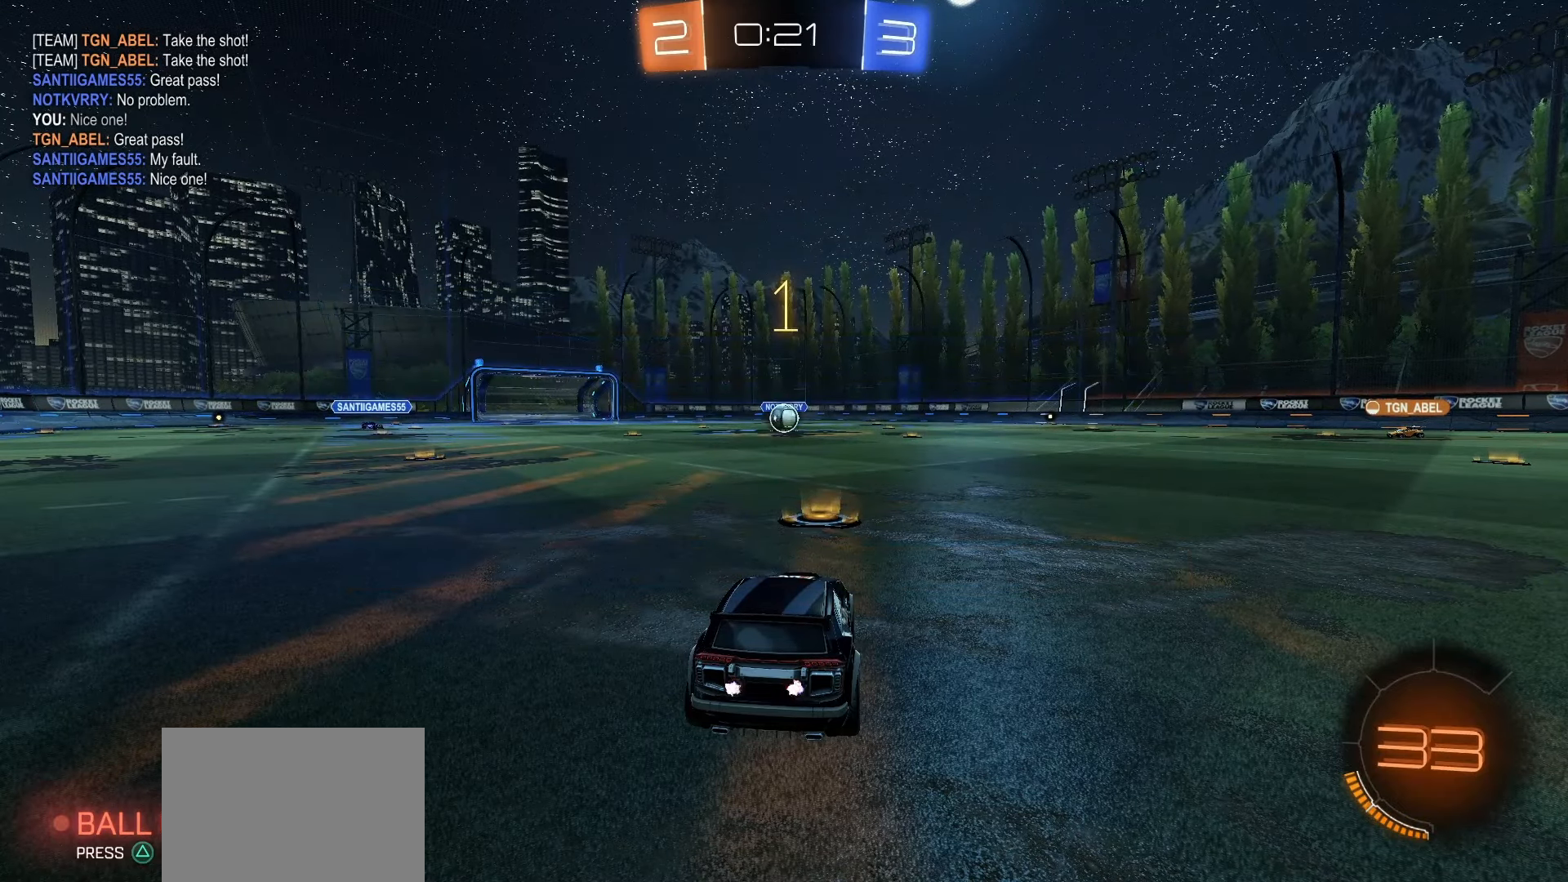
{"dt_ms": 500, "buttons": ["SQUARE", "R2"], "left_stick": "center", "events": [[400, "left_stick", "left"], [450, "left_stick", "center"]]}
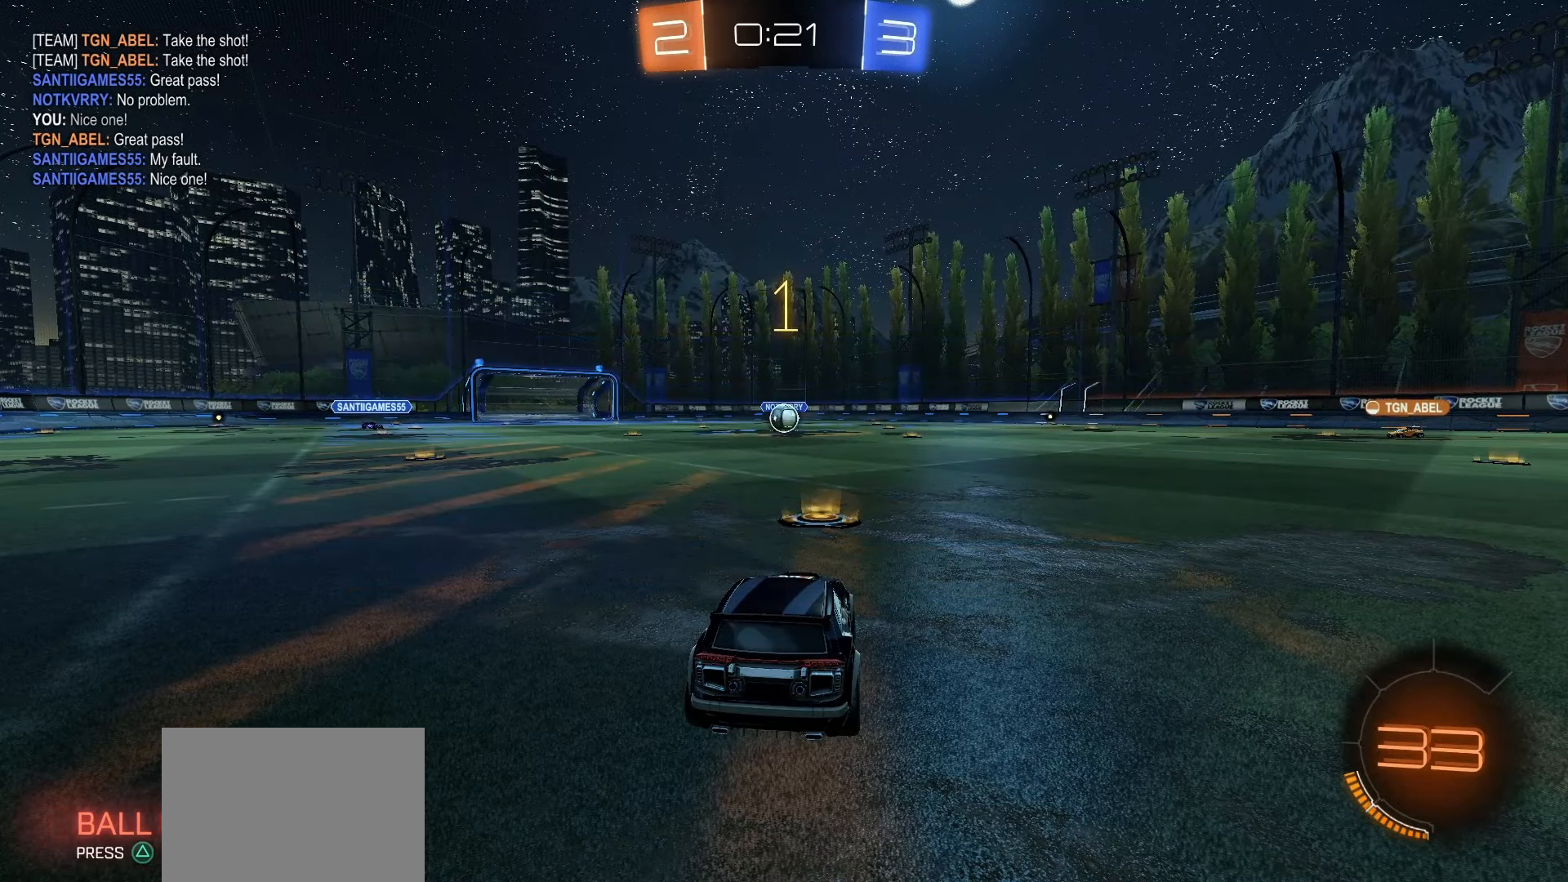
{"dt_ms": 500, "buttons": ["CROSS", "SQUARE", "L1", "R2"], "left_stick": "down", "events": [[250, "left_stick", "right"], [300, "CROSS", "down"], [350, "left_stick", "up-left"], [367, "CROSS", "up"], [400, "CROSS", "down"], [467, "L1", "down"], [467, "left_stick", "down"]]}
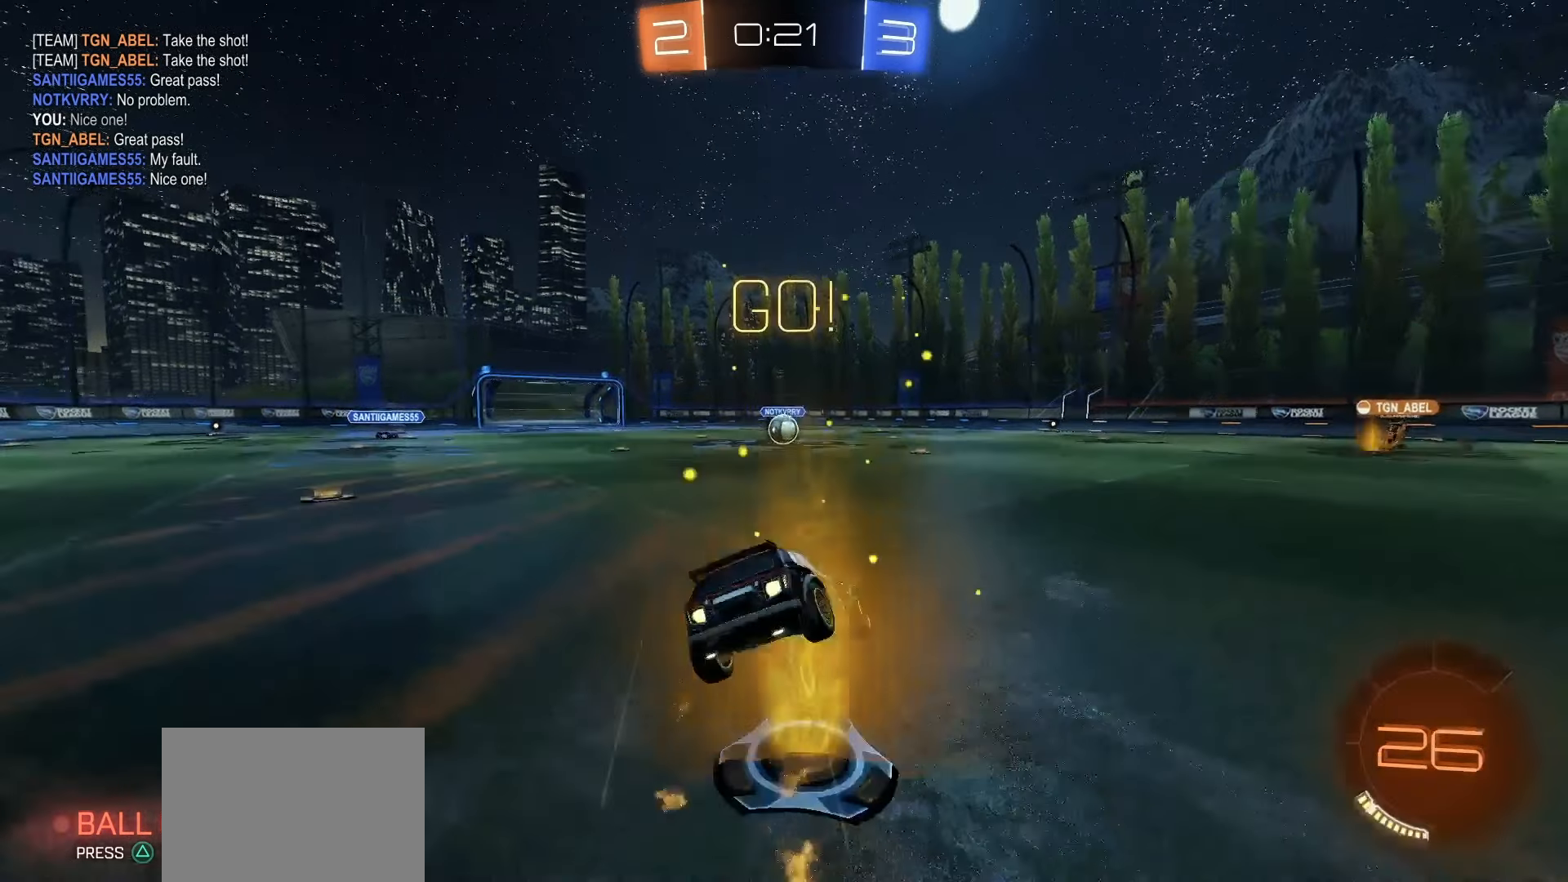
{"dt_ms": 1000, "buttons": ["R2"], "left_stick": "center"}
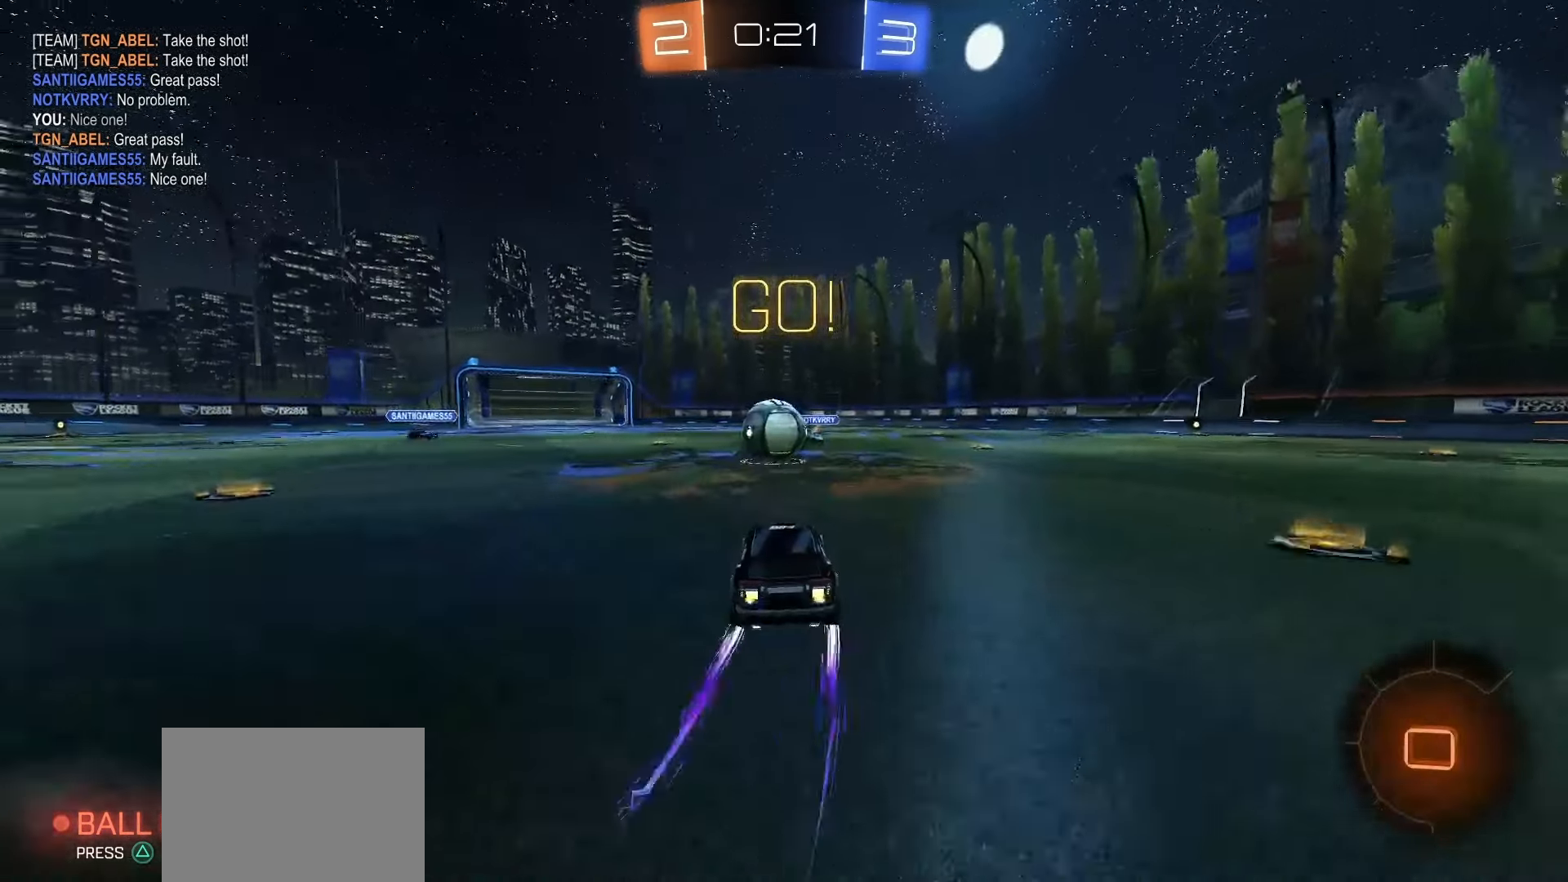
{"dt_ms": 500, "buttons": ["CROSS", "R2"], "left_stick": "up-left", "events": [[167, "CROSS", "down"], [233, "CROSS", "up"], [367, "left_stick", "up-left"], [417, "CROSS", "down"]]}
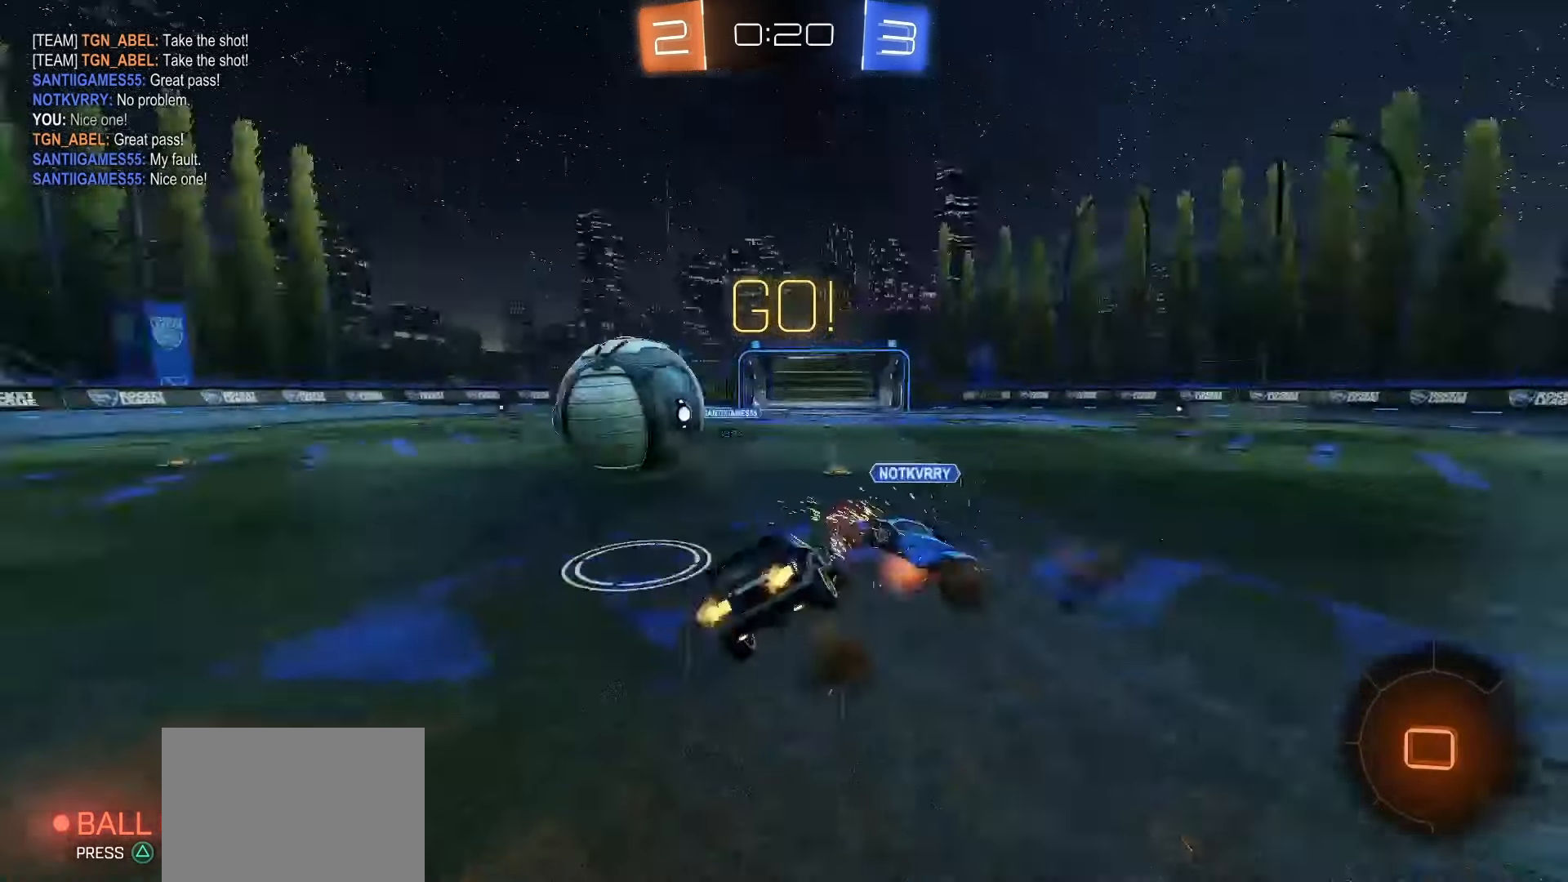
{"dt_ms": 500, "buttons": ["L1"], "left_stick": "down-left", "events": [[33, "CROSS", "up"], [67, "left_stick", "down"], [333, "L1", "down"], [333, "R2", "up"], [350, "left_stick", "down-left"]]}
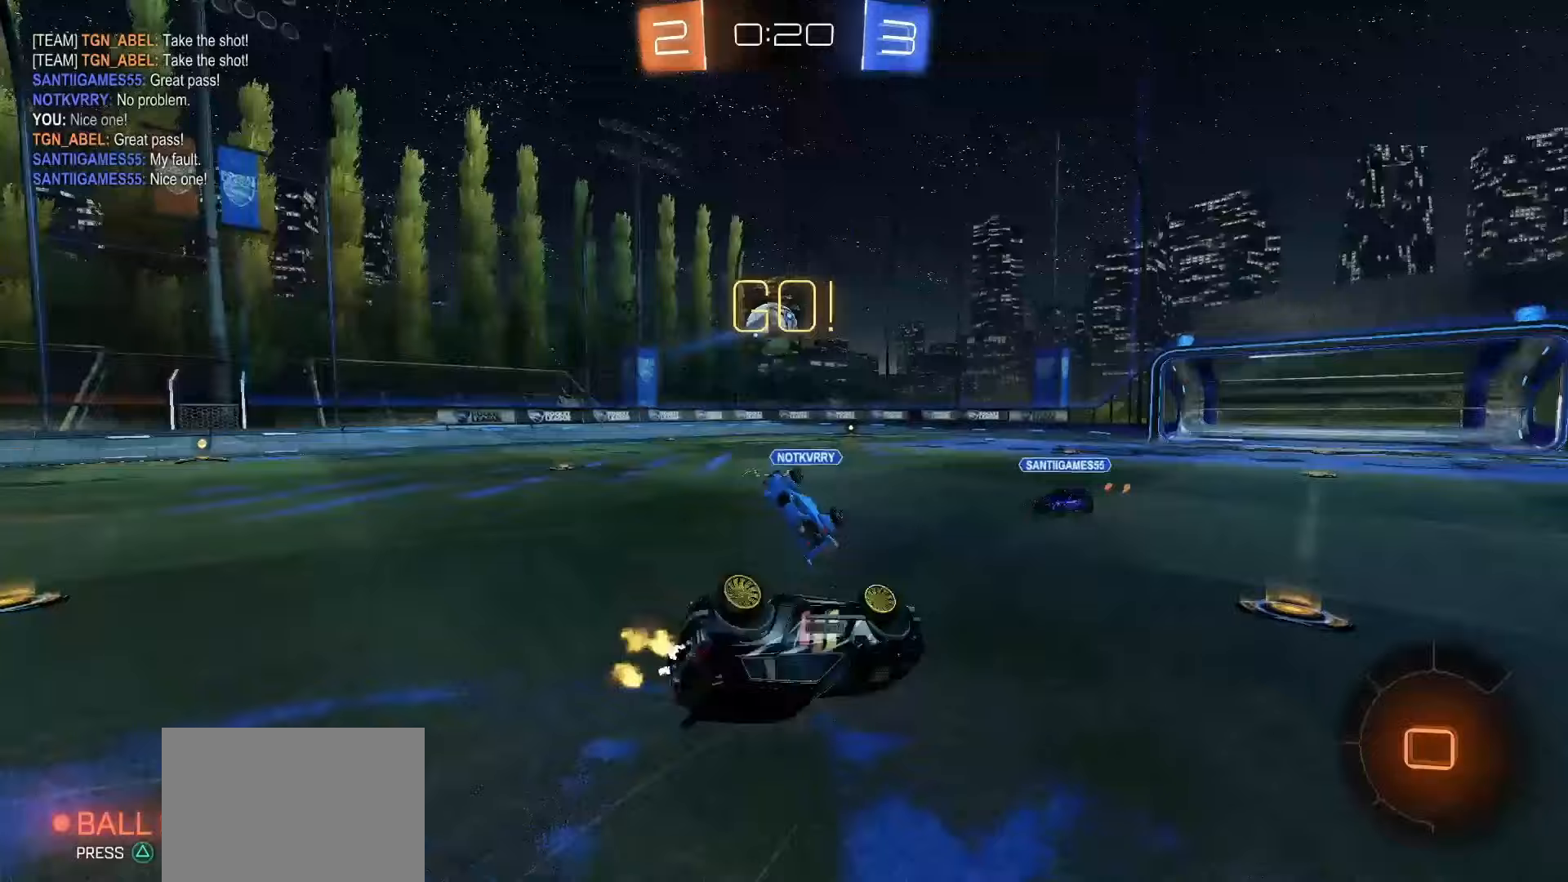
{"dt_ms": 500, "buttons": ["R2"], "left_stick": "right"}
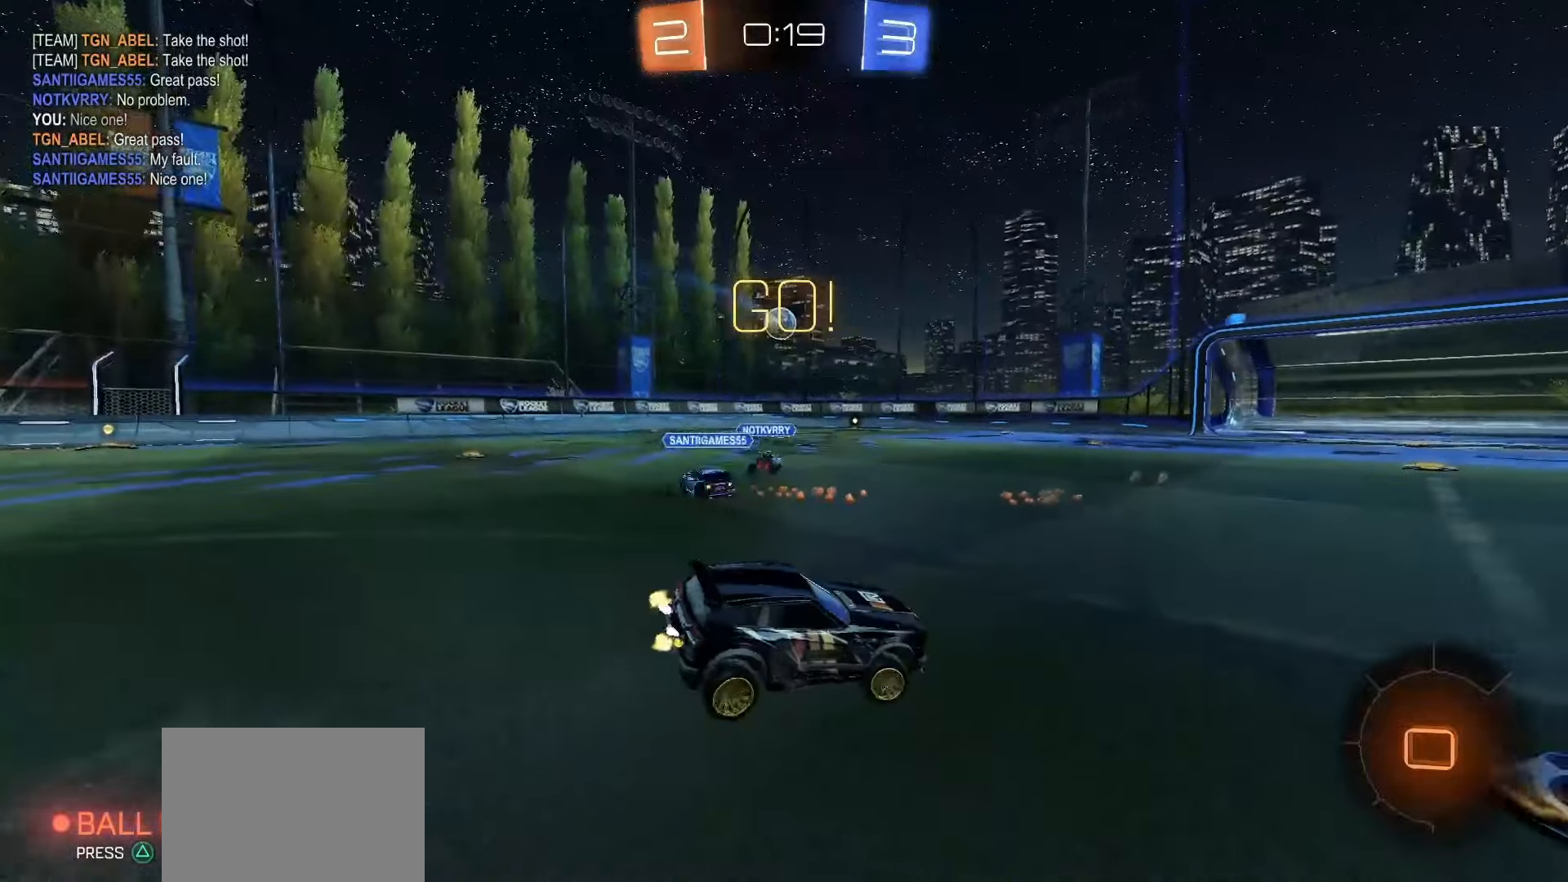
{"dt_ms": 500, "buttons": ["SQUARE", "R2"], "left_stick": "right", "events": [[417, "SQUARE", "down"]]}
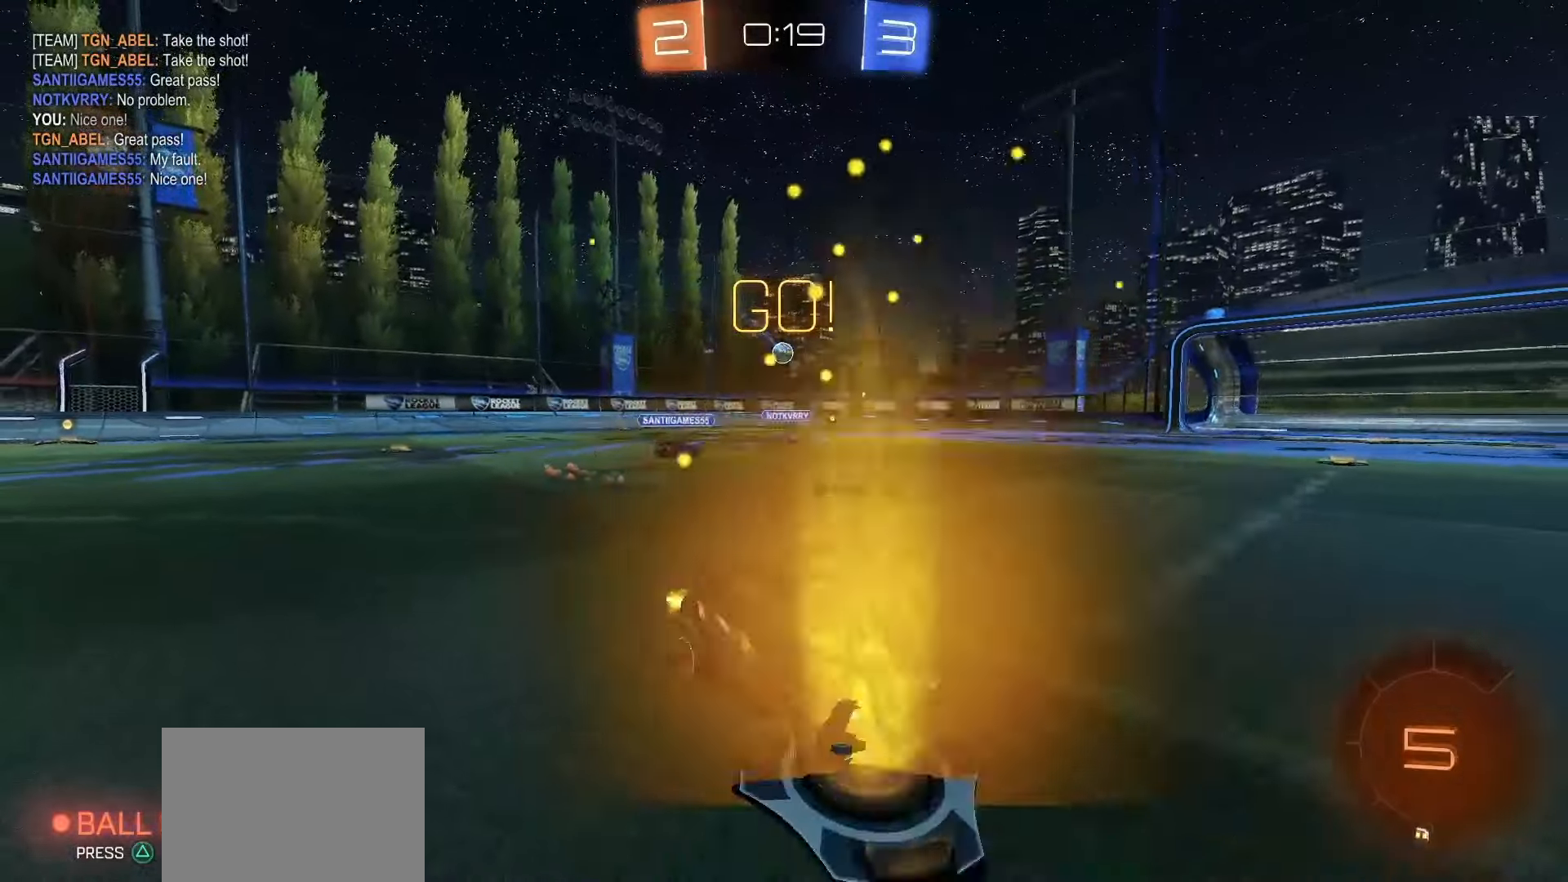
{"dt_ms": 500, "buttons": ["CROSS", "SQUARE", "R2"], "left_stick": "down", "events": [[283, "left_stick", "up"], [300, "CROSS", "down"], [333, "left_stick", "up-left"], [350, "CROSS", "up"], [350, "SQUARE", "up"], [400, "CROSS", "down"], [417, "SQUARE", "down"], [450, "left_stick", "down"]]}
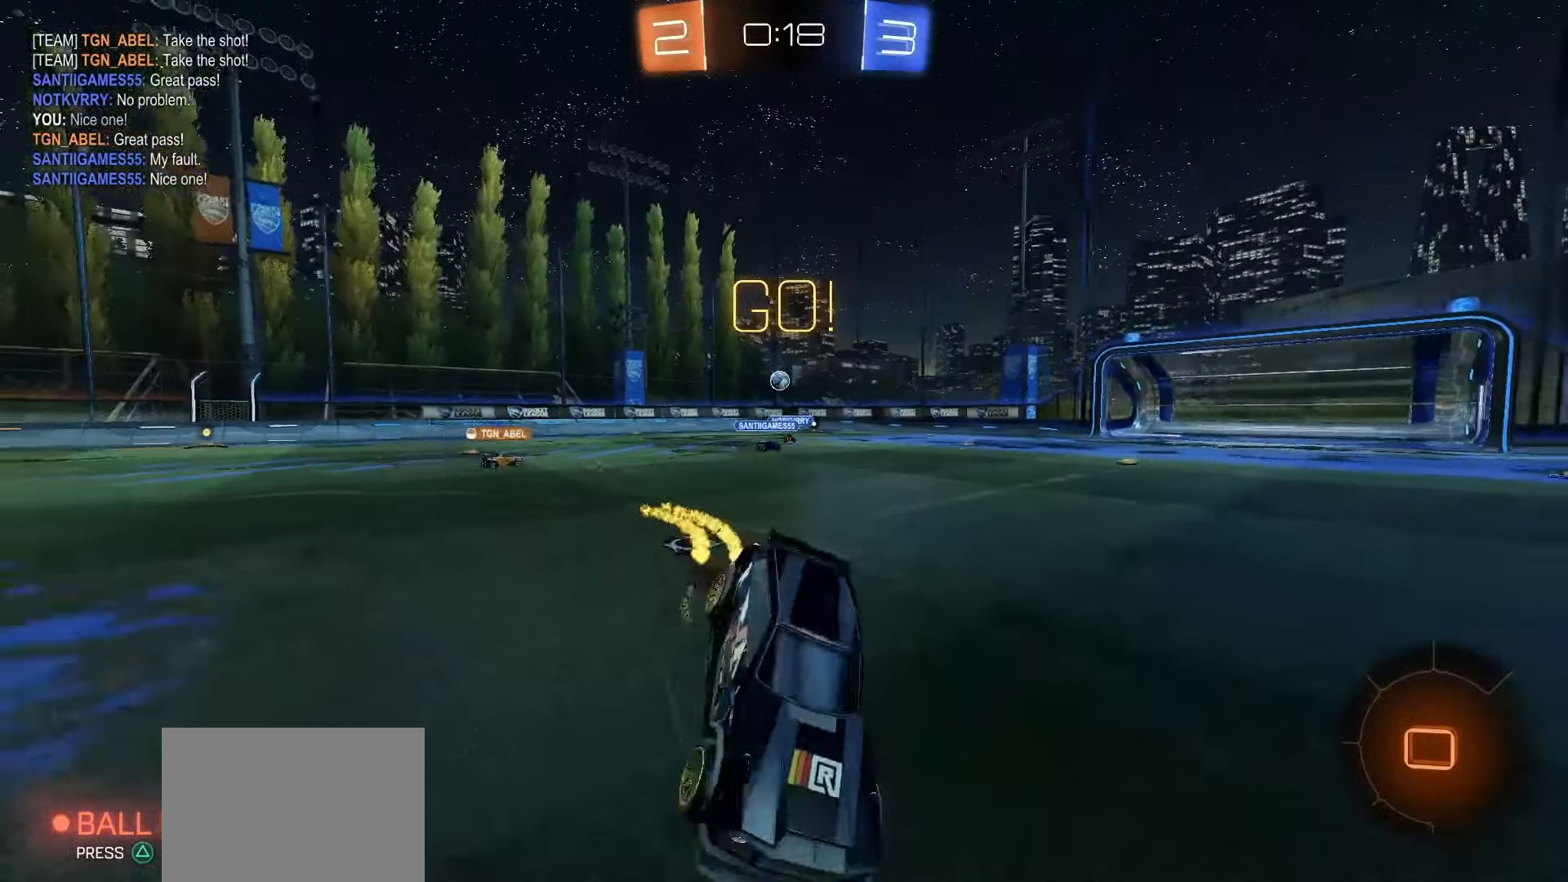
{"dt_ms": 500, "buttons": ["L1", "R2"], "left_stick": "down-left", "events": [[100, "CROSS", "up"], [217, "L1", "down"], [267, "left_stick", "down-left"], [500, "SQUARE", "up"]]}
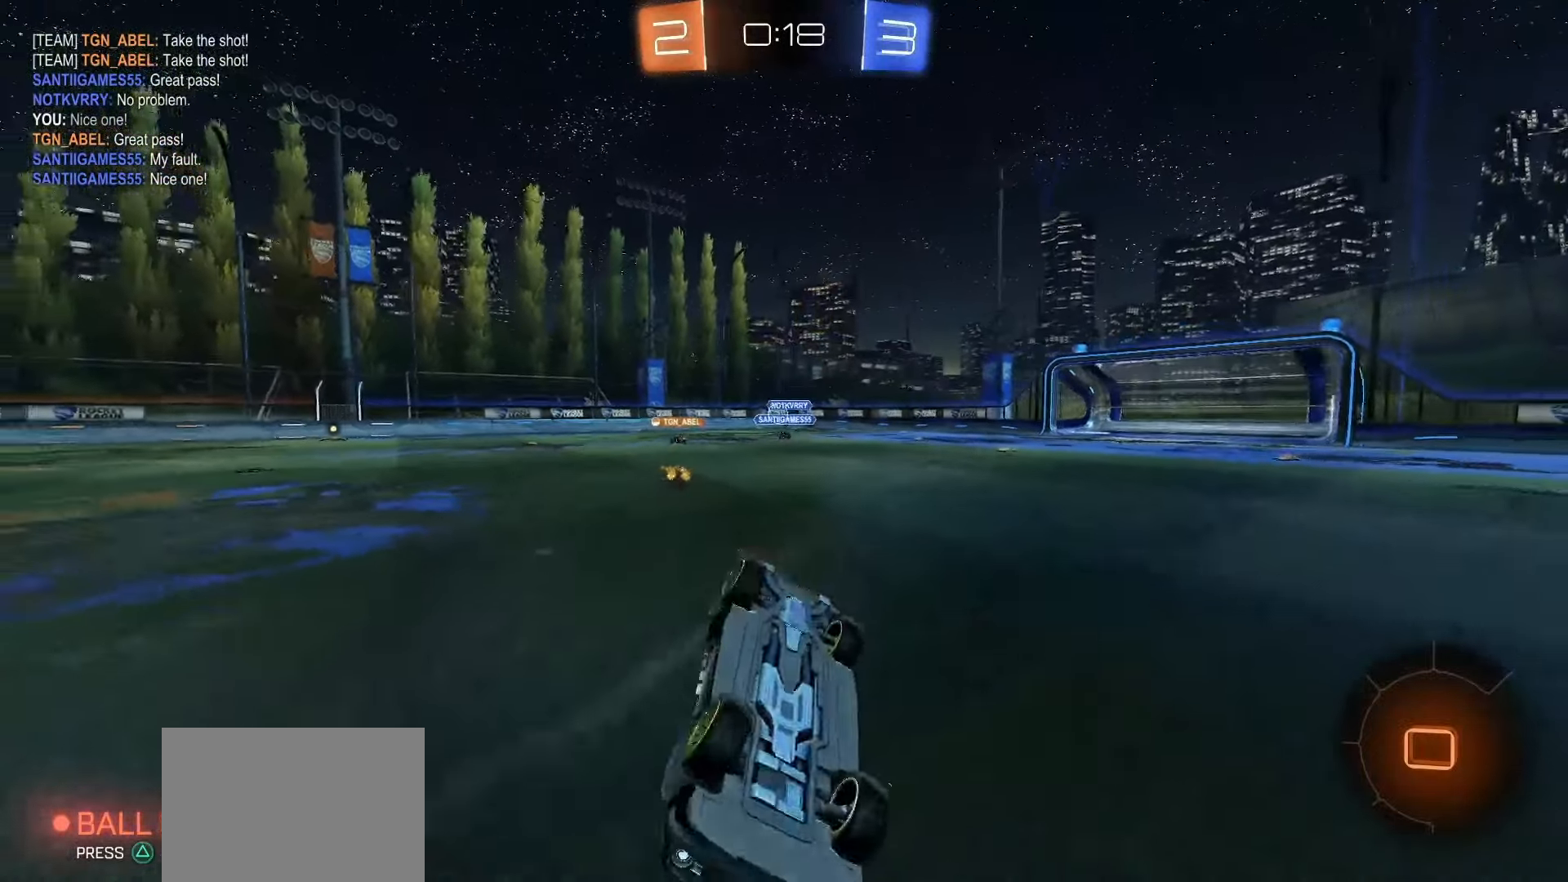
{"dt_ms": 500, "buttons": ["R2"], "left_stick": "left", "events": [[117, "TRIANGLE", "down"], [200, "left_stick", "center"], [233, "L1", "up"], [233, "TRIANGLE", "up"], [483, "left_stick", "left"]]}